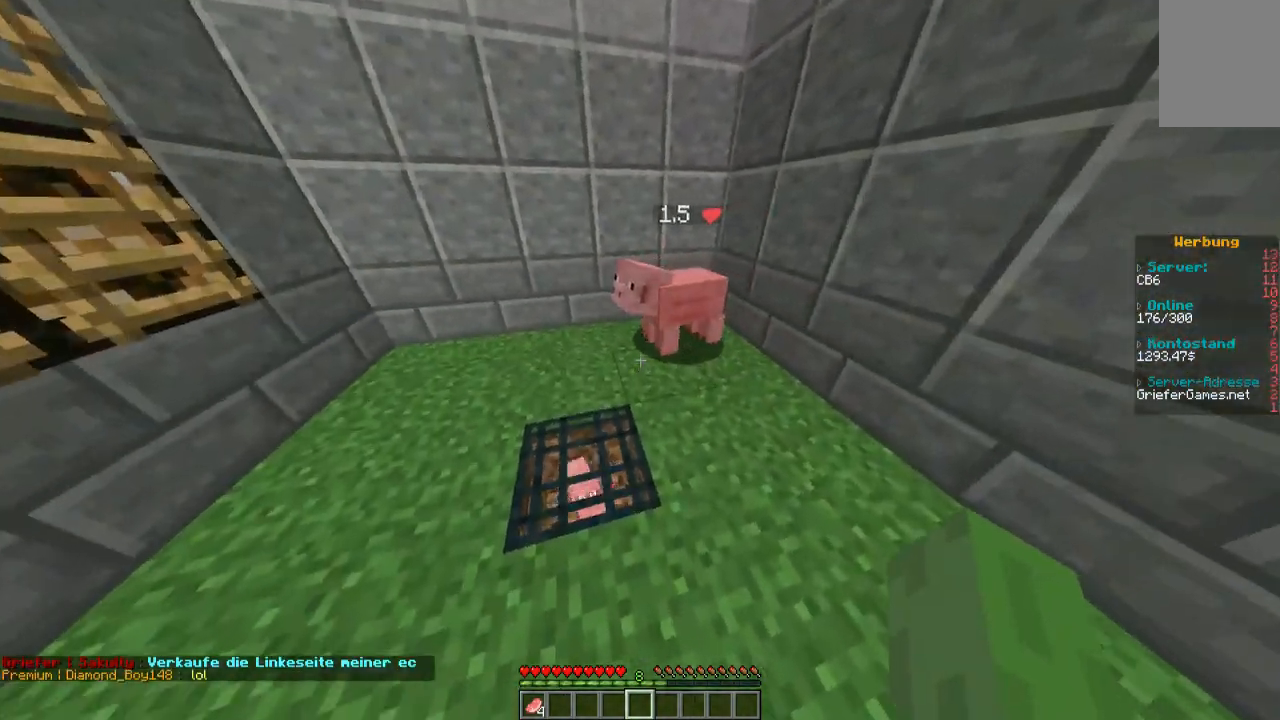
Gameplay with keyboard and mouse; each line is a JSON object with the keys and mouse buttons held at the frame after it. "events" lists presses ("down") and releases ("up") of "a", "d", "s", "w", "mouse_left" and "mouse_right" between this image and that frame as [ms after this image, input, new state], when the widget could be followed in between. "mouse_left", "mouse_right" = the "left", "right" buttons of the "mouse" list. No other keys are recorded. Fast repeated clicks can show as one long hold. Mouse movement is not recorded.
{"keys": [], "mouse": [], "events": [[168, "w", "up"]]}
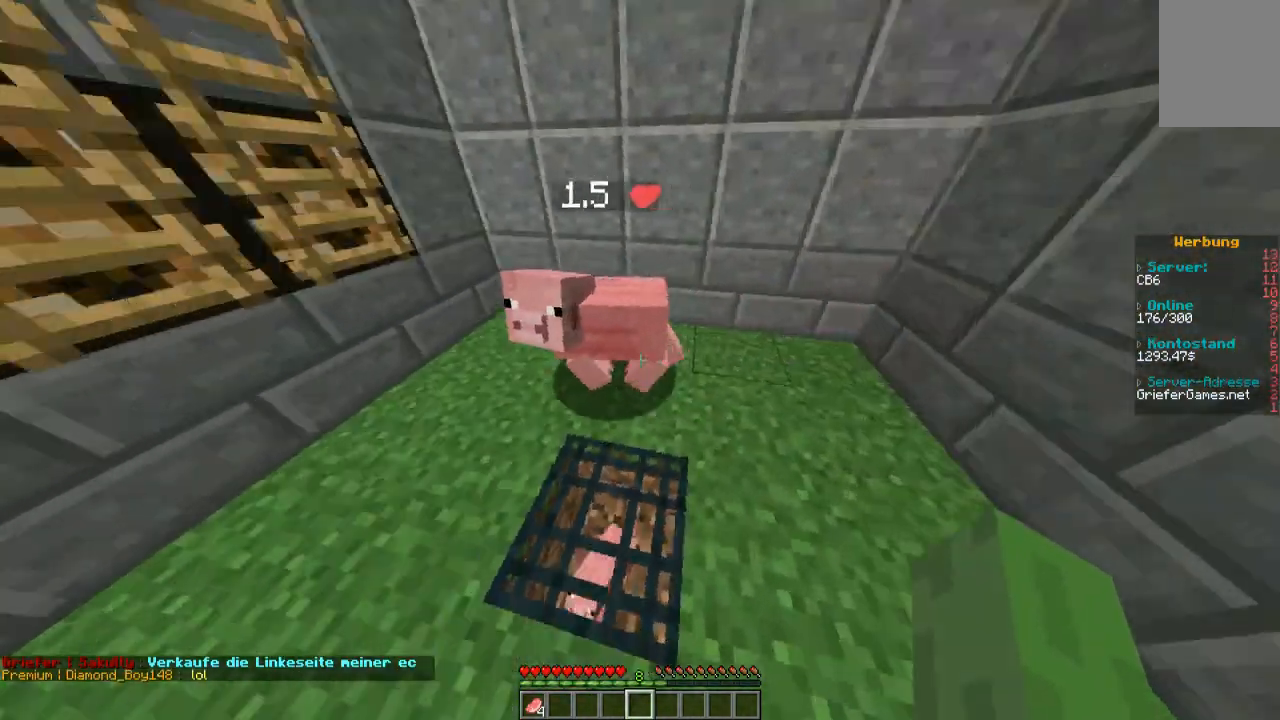
{"keys": ["a"], "mouse": [], "events": [[336, "a", "down"]]}
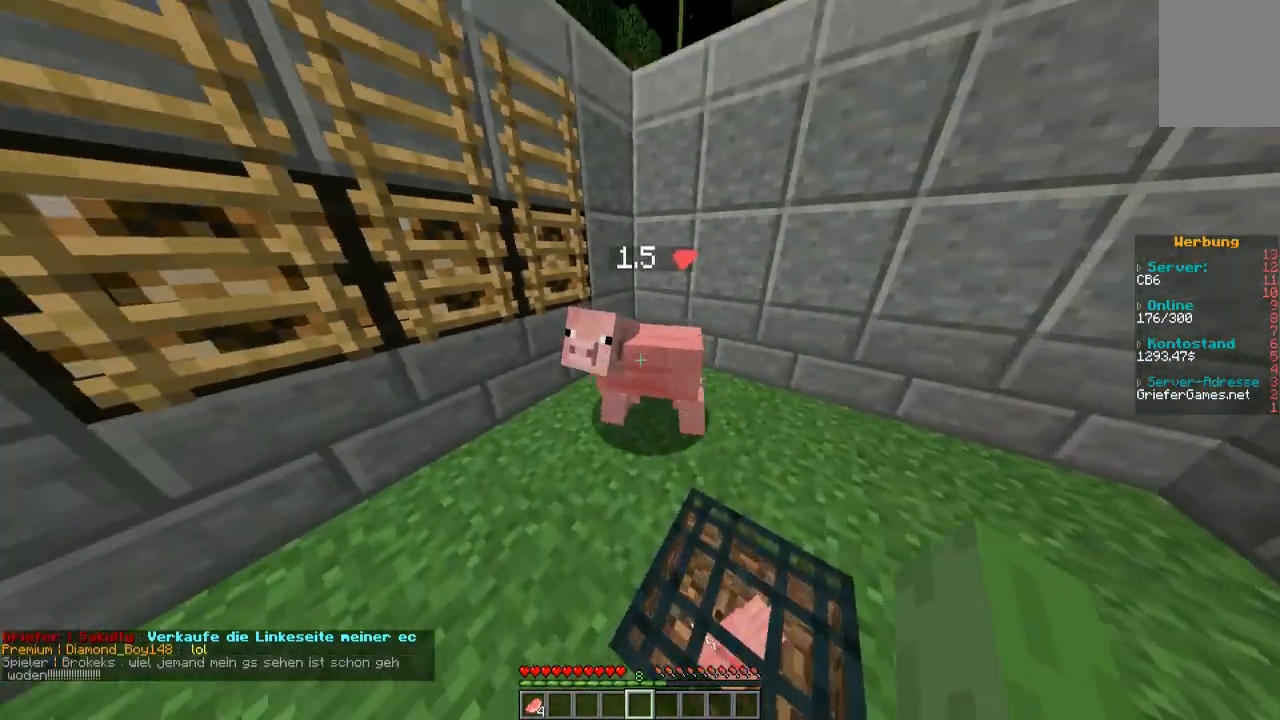
{"keys": [], "mouse": [], "events": [[336, "a", "up"]]}
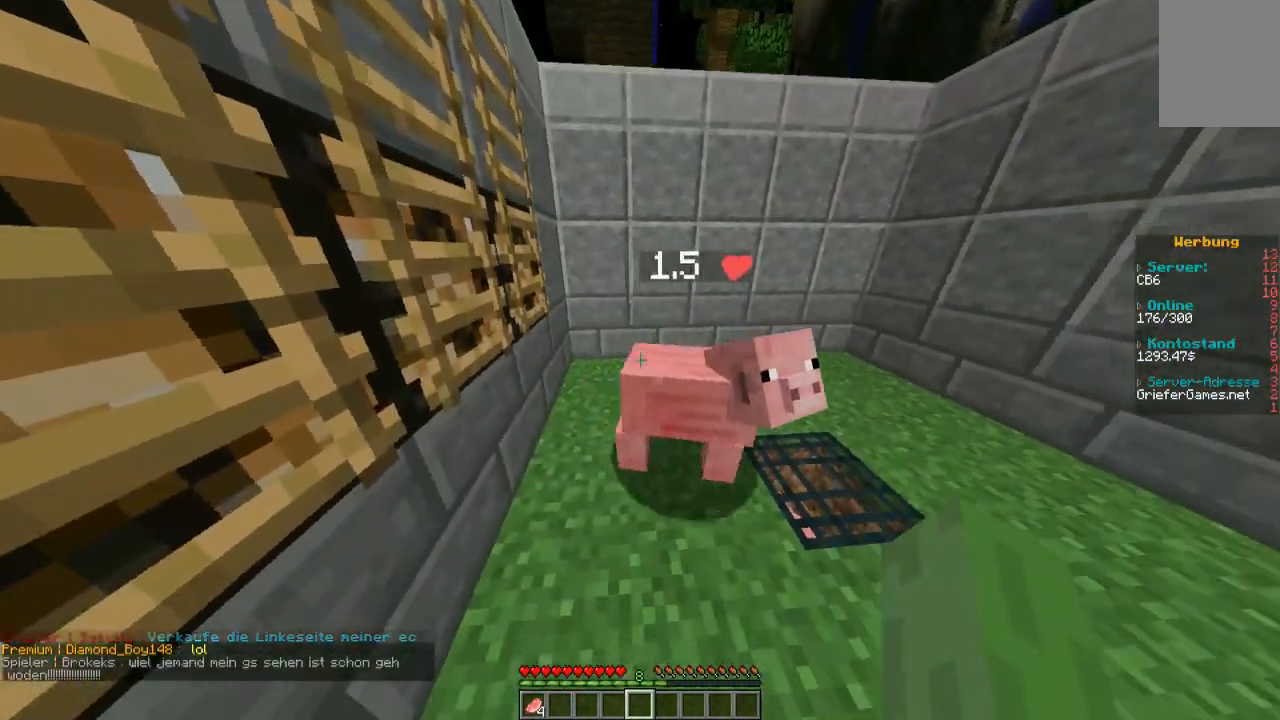
{"keys": ["w"], "mouse": [], "events": [[437, "w", "down"]]}
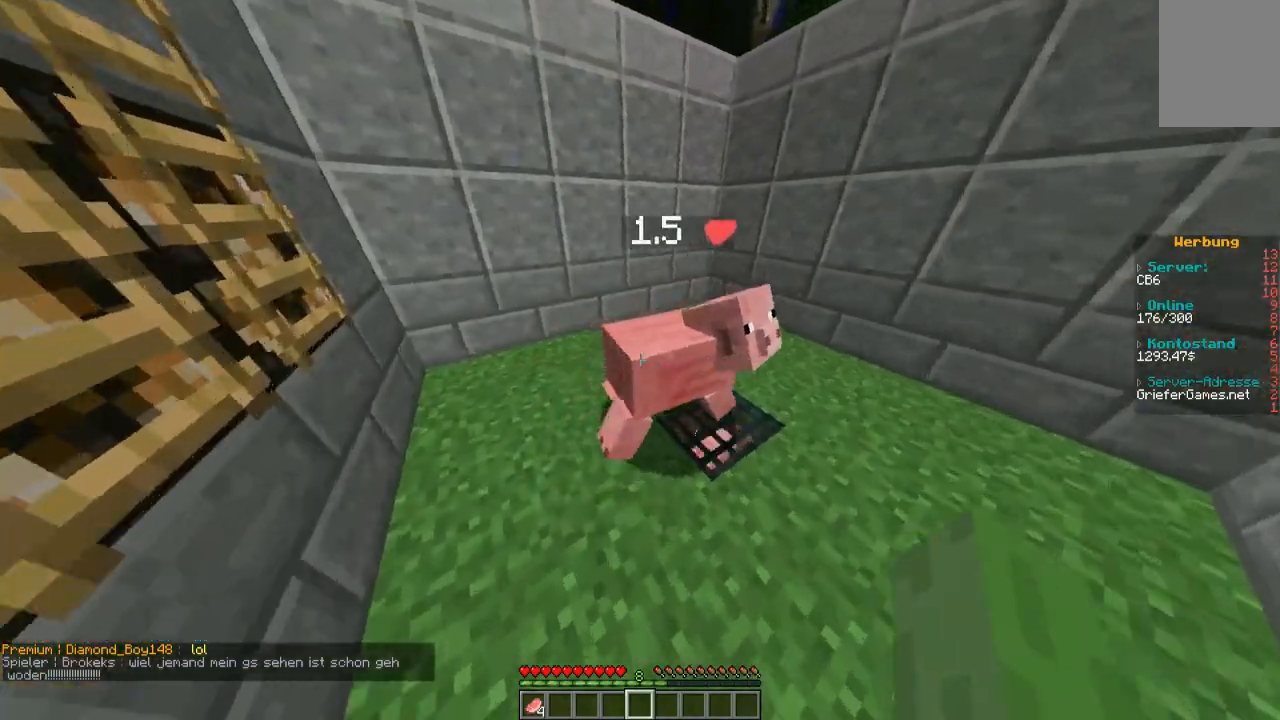
{"keys": ["w"], "mouse": [], "events": [[33, "w", "up"], [369, "w", "down"]]}
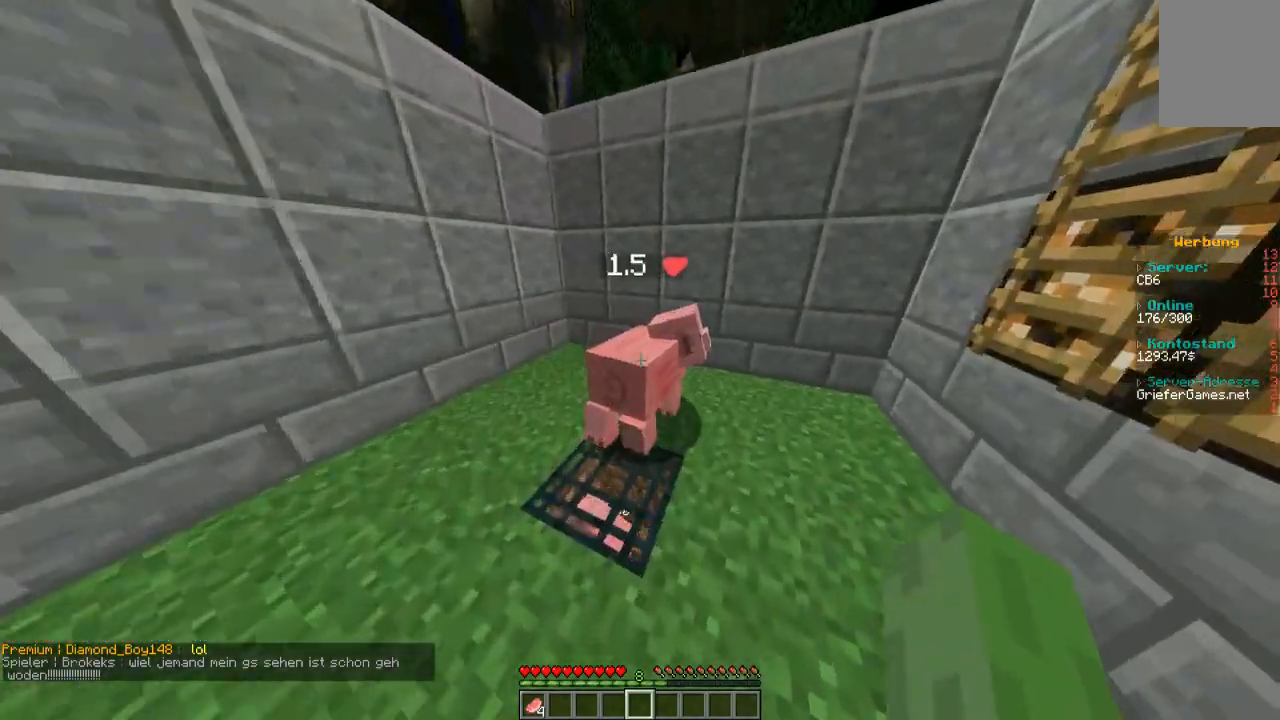
{"keys": [], "mouse": [], "events": [[101, "mouse_left", "down"], [168, "w", "up"], [336, "mouse_left", "up"]]}
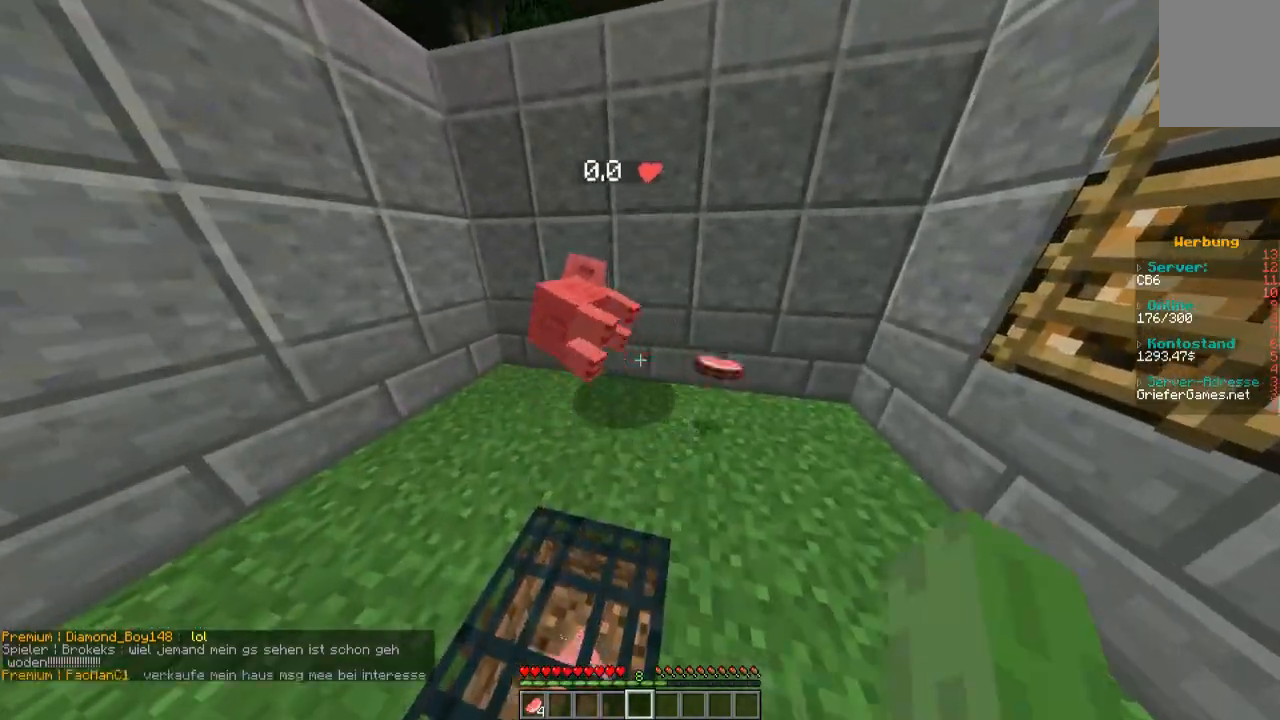
{"keys": ["s"], "mouse": [], "events": [[471, "s", "down"]]}
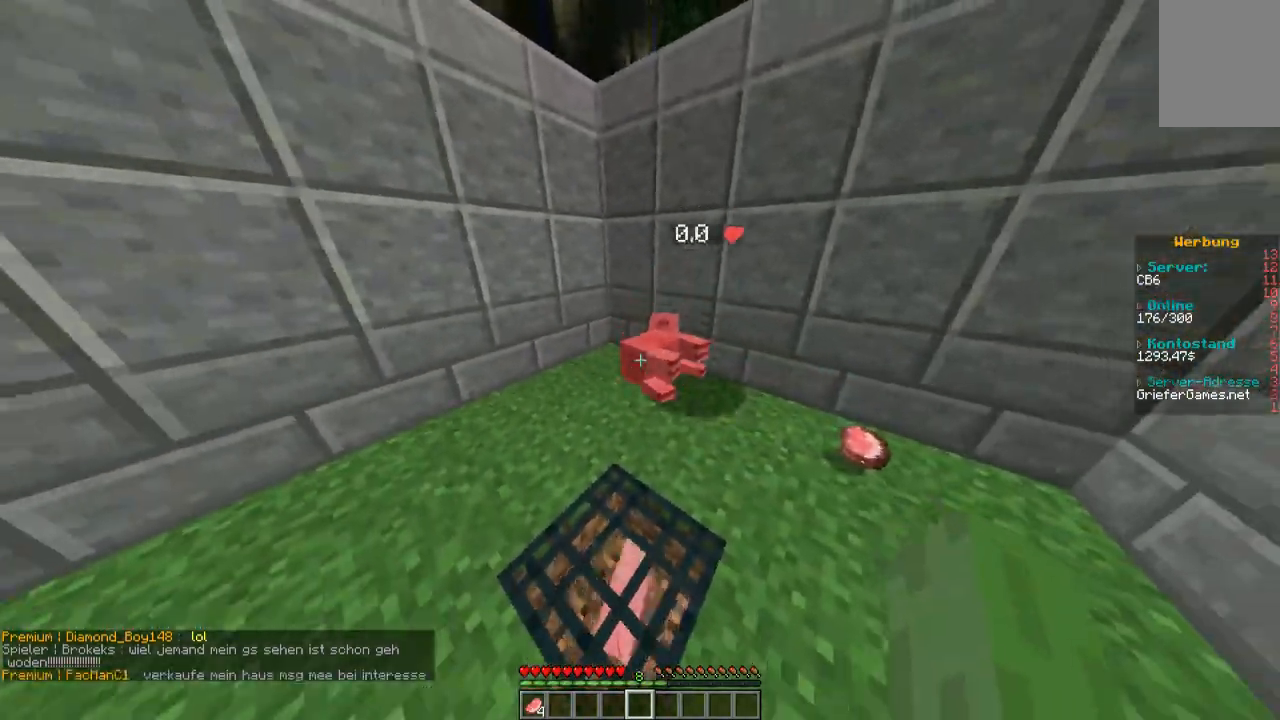
{"keys": [], "mouse": [], "events": [[370, "s", "up"]]}
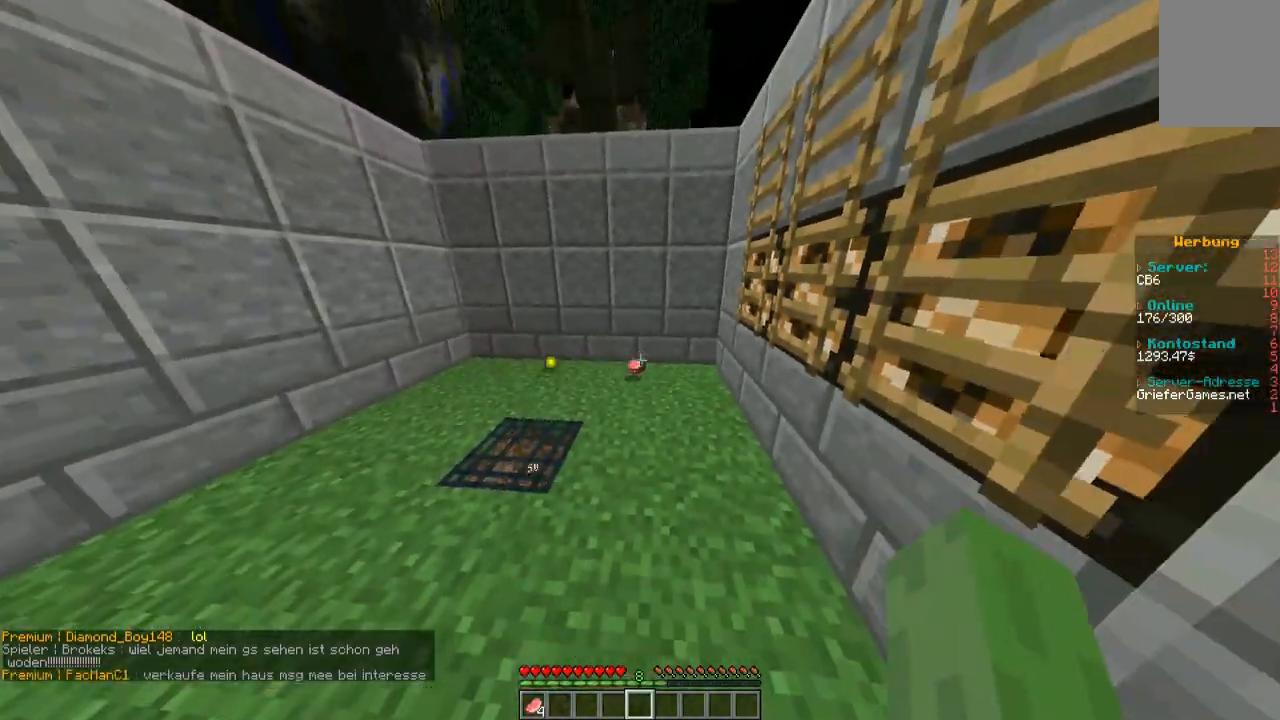
{"keys": ["w"], "mouse": [], "events": [[268, "w", "down"]]}
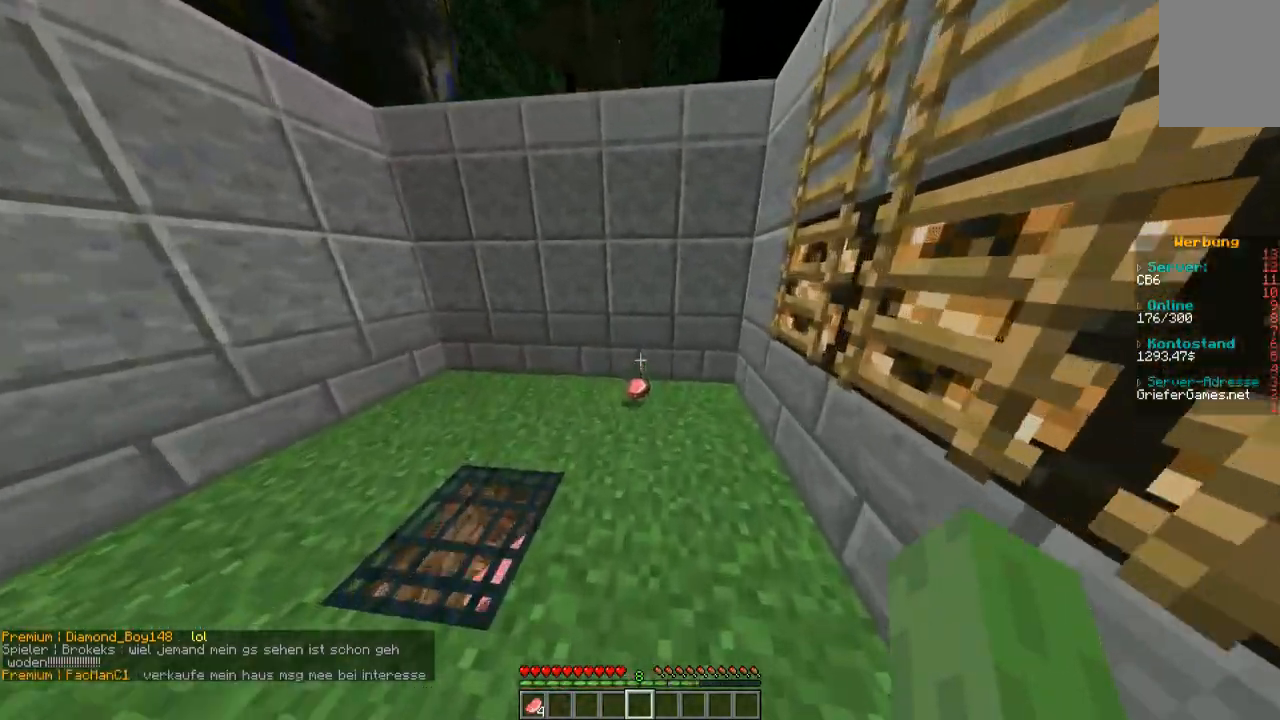
{"keys": [], "mouse": [], "events": [[403, "w", "up"]]}
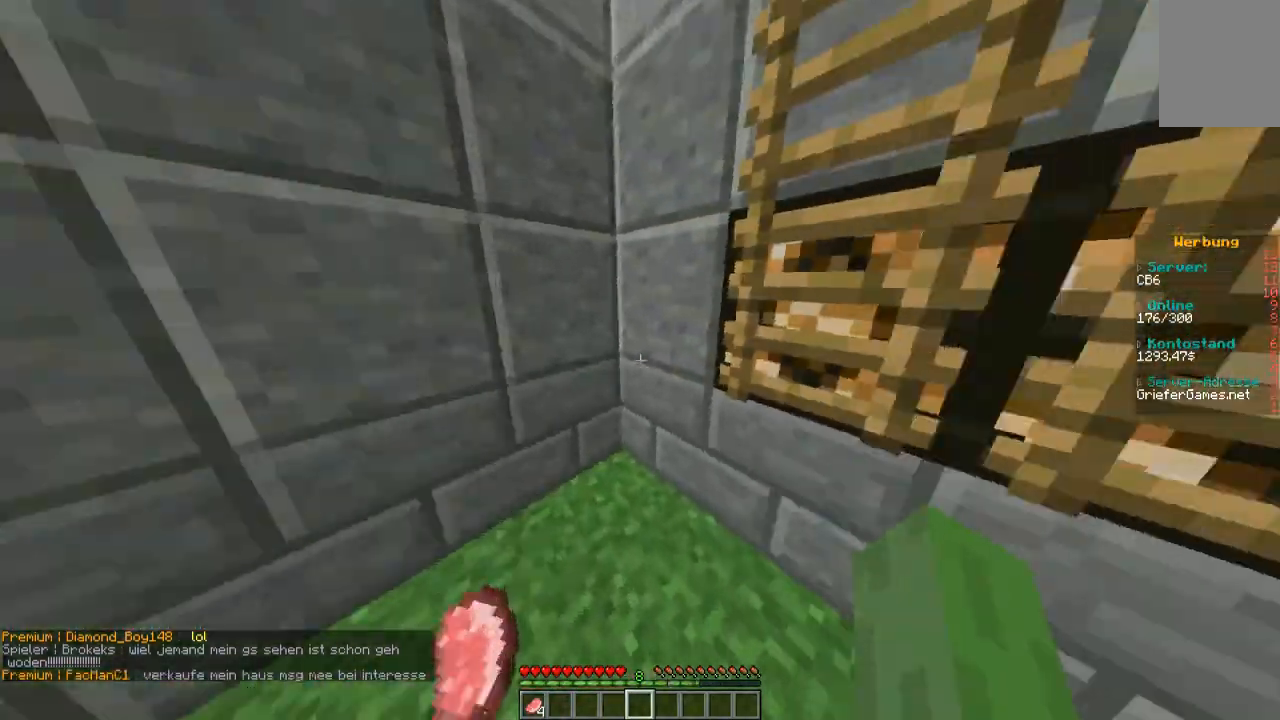
{"keys": ["w"], "mouse": [], "events": [[403, "w", "down"]]}
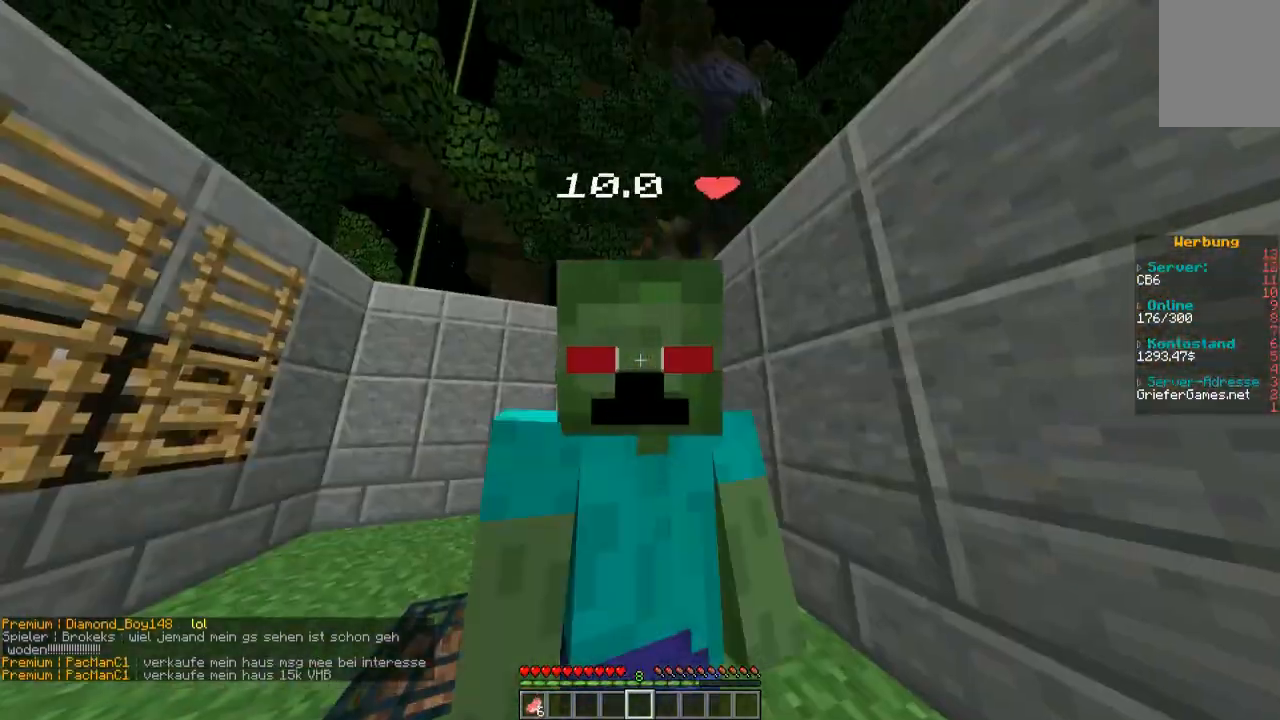
{"keys": ["w"], "mouse": [], "events": []}
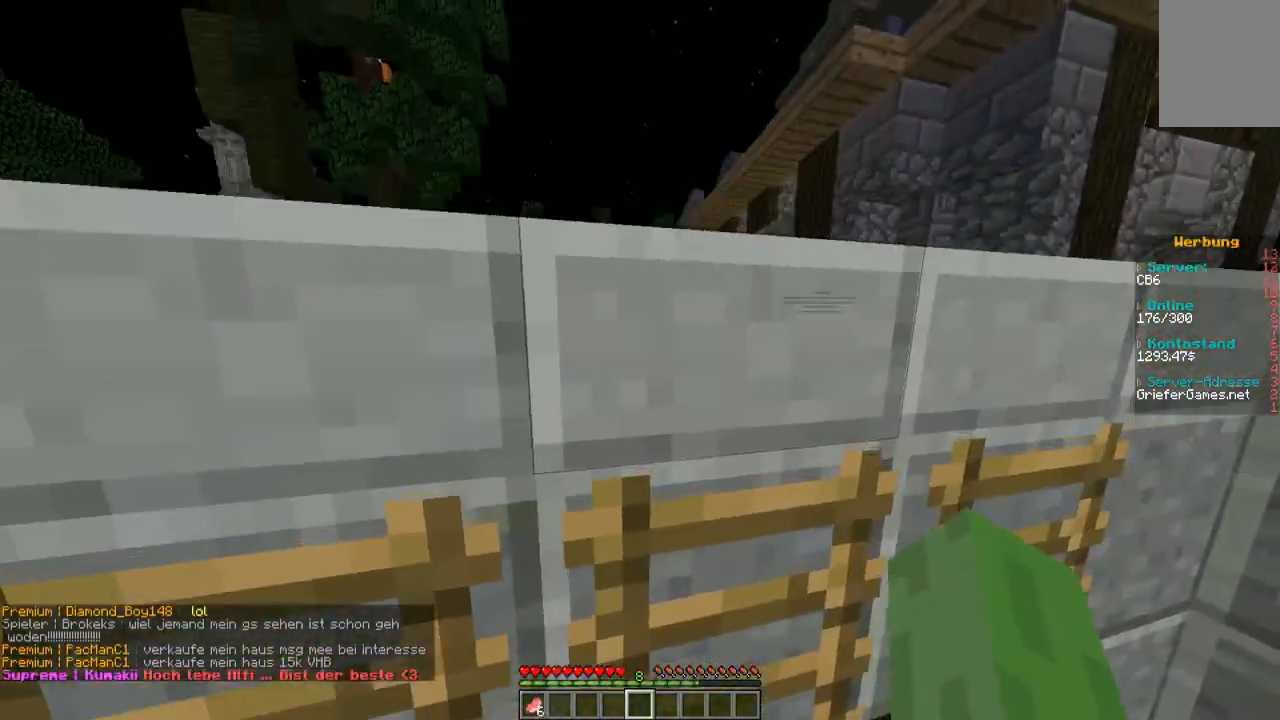
{"keys": ["w"], "mouse": [], "events": []}
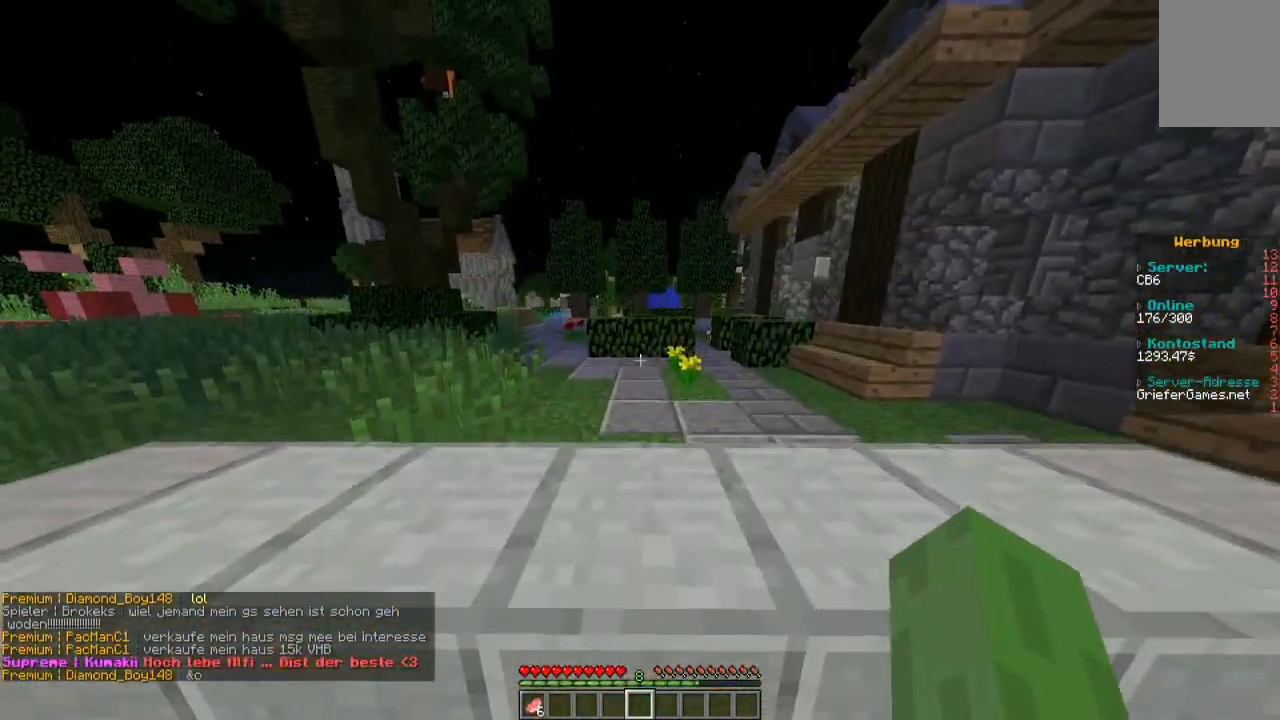
{"keys": ["w"], "mouse": [], "events": []}
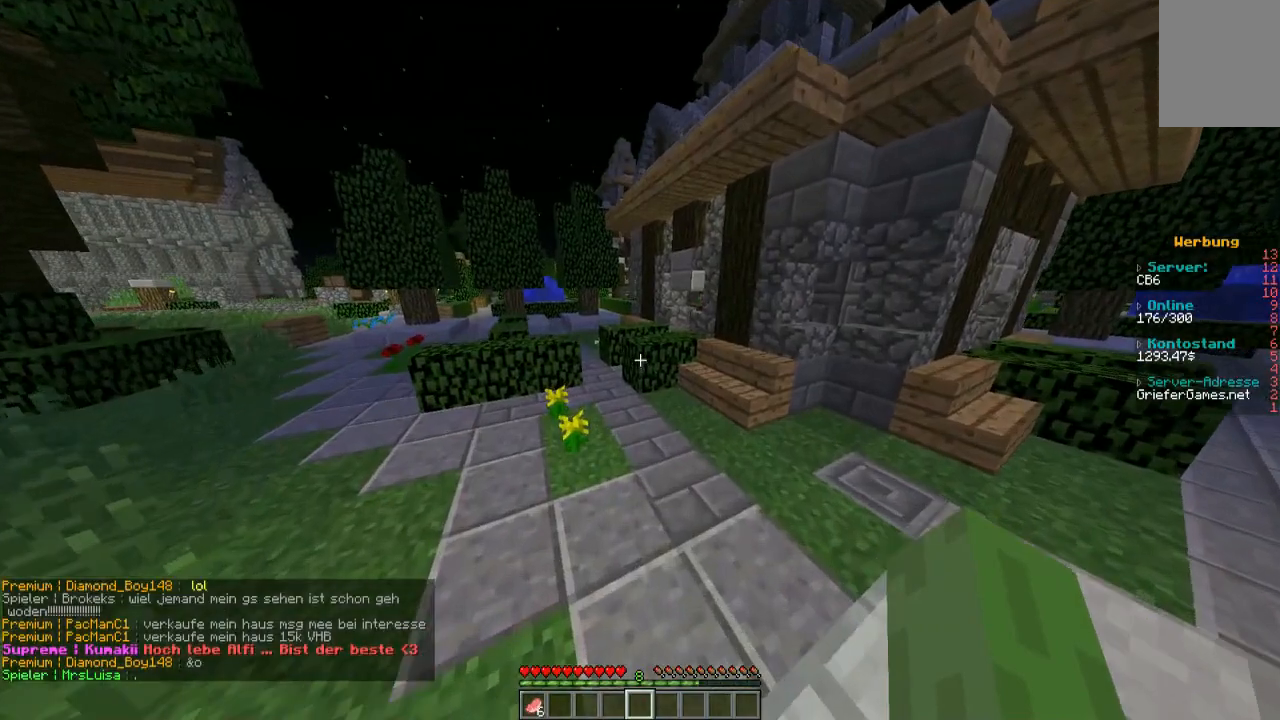
{"keys": ["w"], "mouse": [], "events": []}
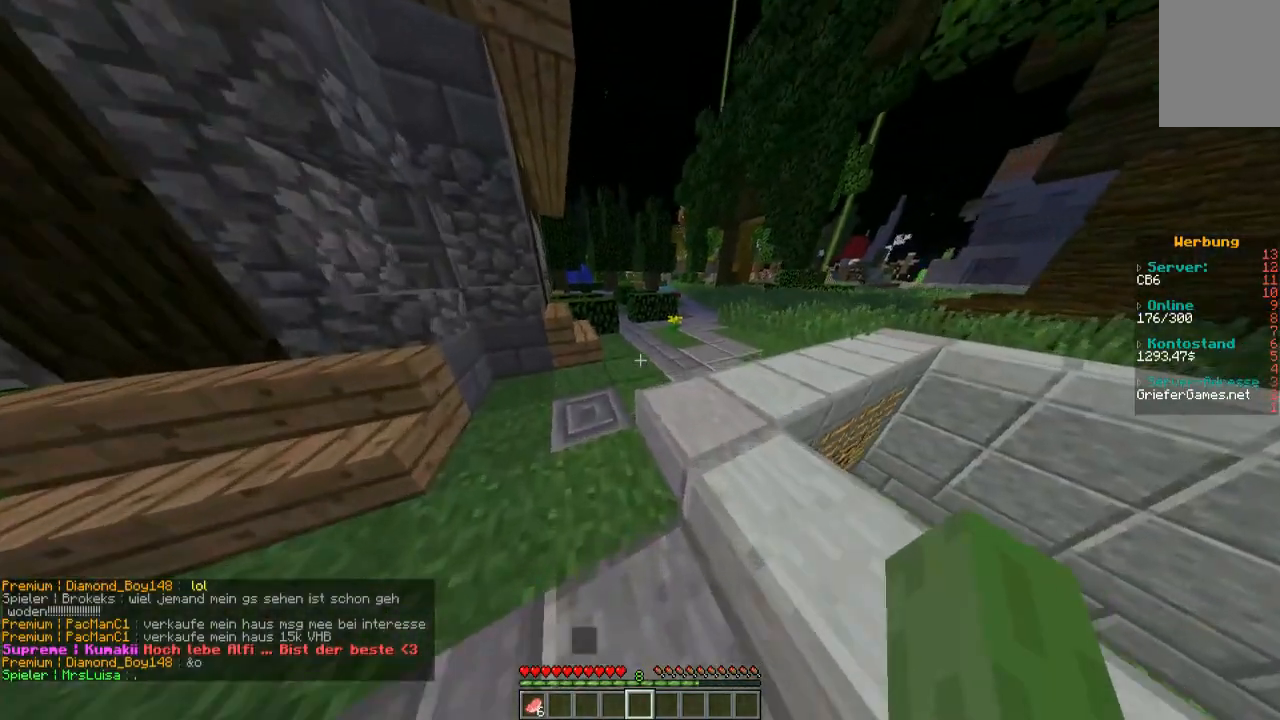
{"keys": ["w"], "mouse": [], "events": []}
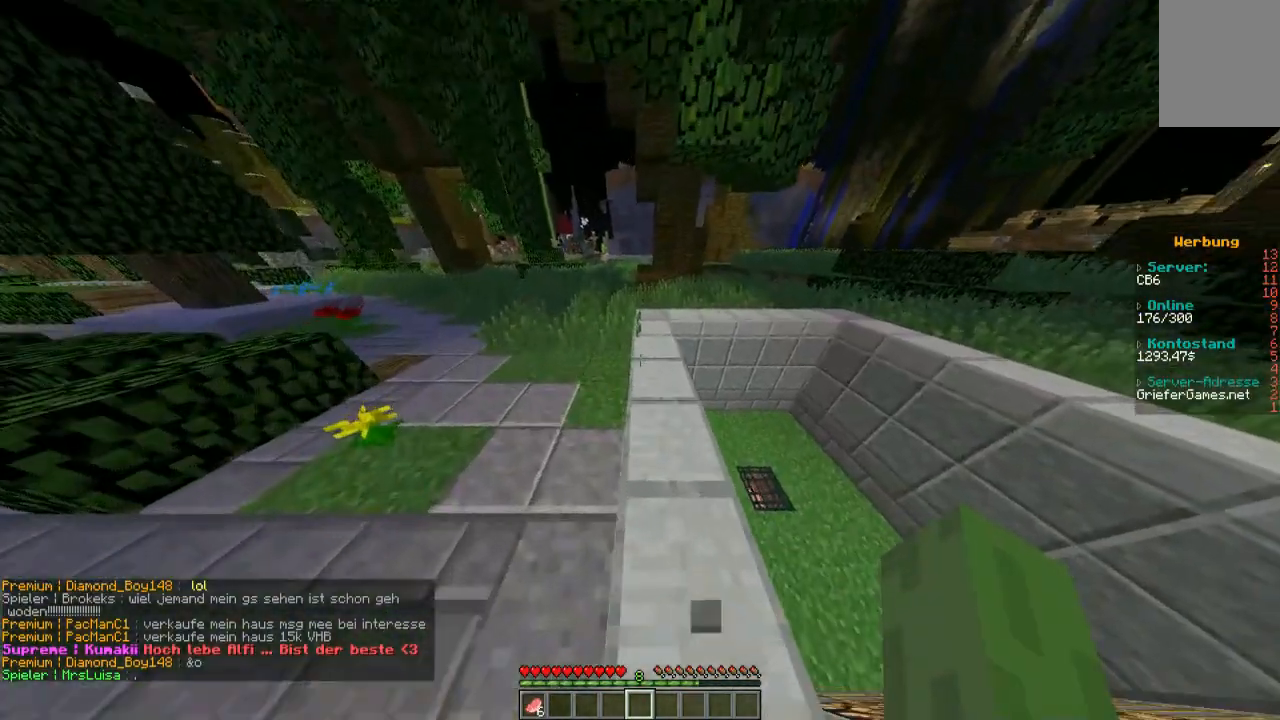
{"keys": ["w"], "mouse": [], "events": []}